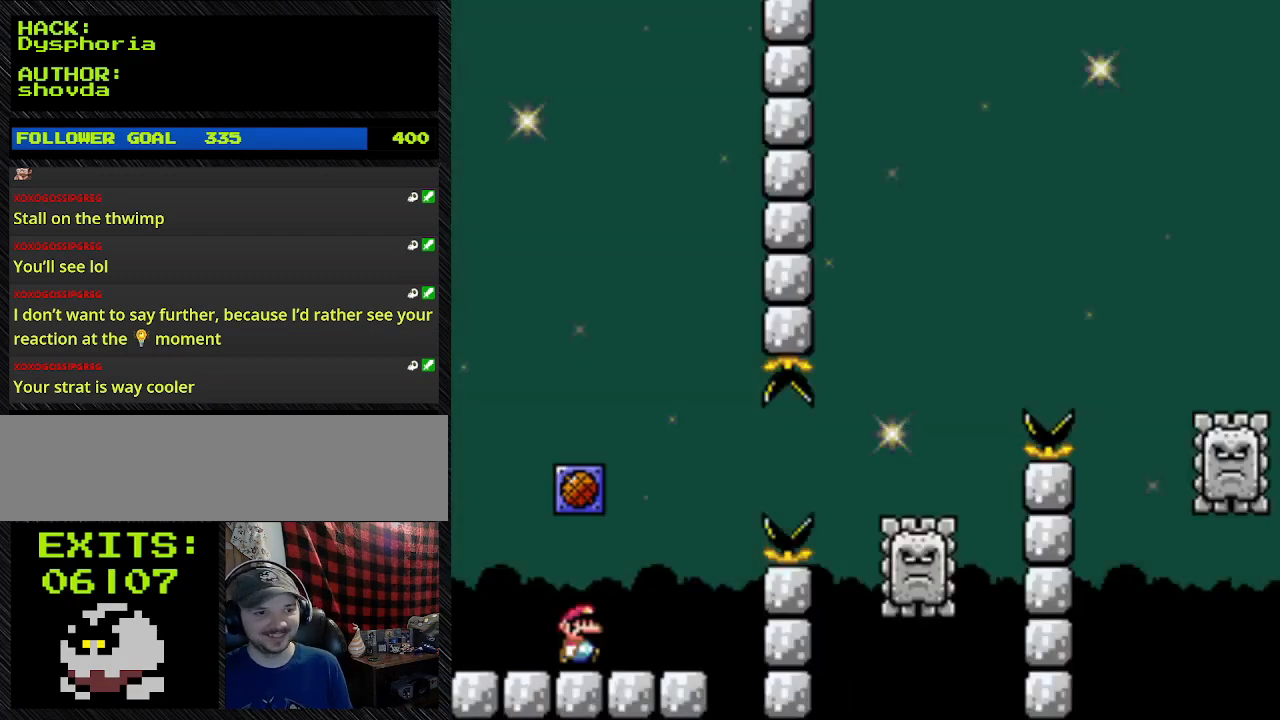
Gameplay with a controller (Nintendo layout); each line is a JSON object with the inputs held at the frame after it. "events" lists button and stick changes between this image and that frame as [ms after this image, input, new state], when the widget could be followed in between. Not read: L3 R3.
{"buttons": ["Y", "DPAD_RIGHT"], "events": [[67, "A", "down"], [67, "DPAD_RIGHT", "down"], [67, "Y", "down"], [267, "A", "up"]]}
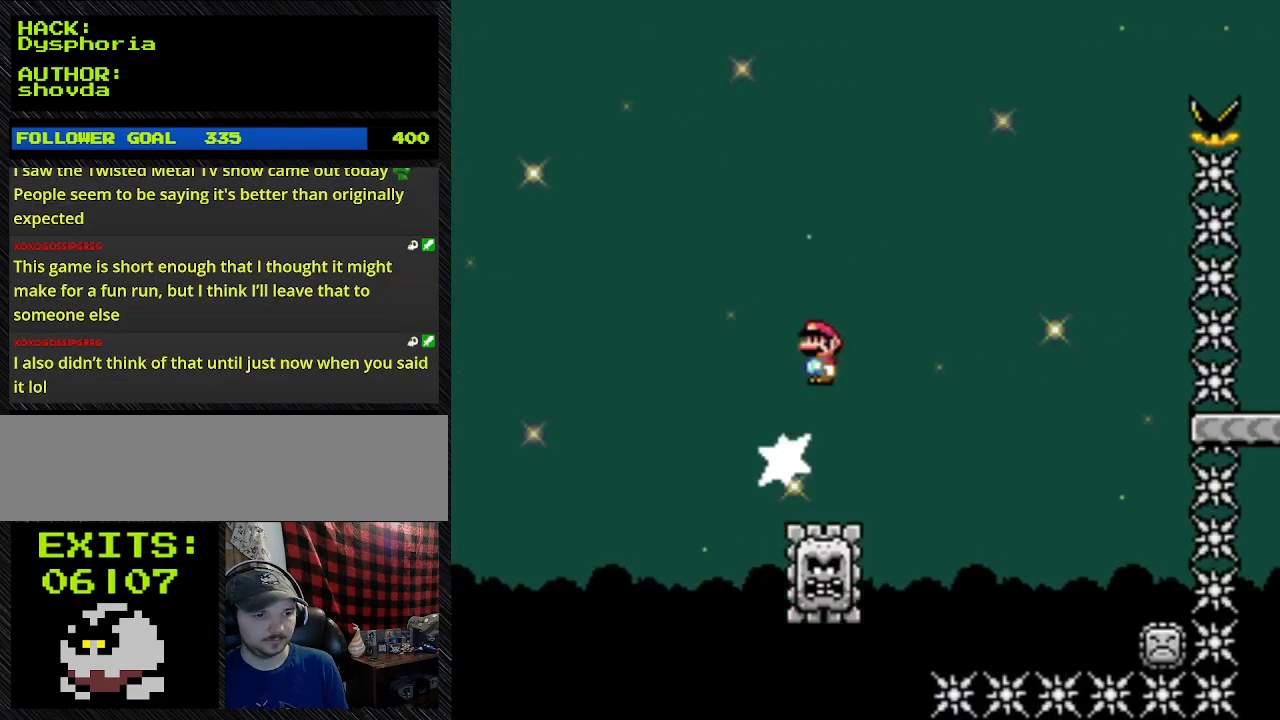
{"buttons": ["A", "Y", "DPAD_RIGHT"], "events": [[200, "A", "down"]]}
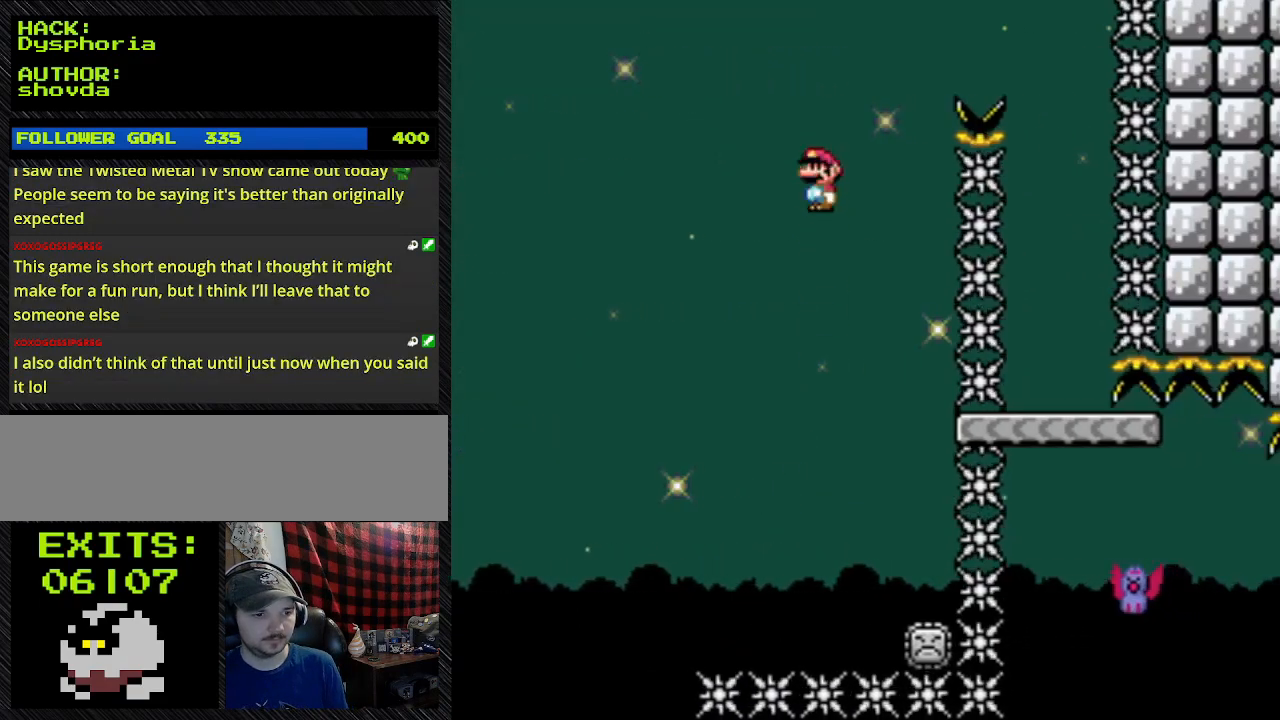
{"buttons": ["A", "Y", "DPAD_RIGHT"], "events": []}
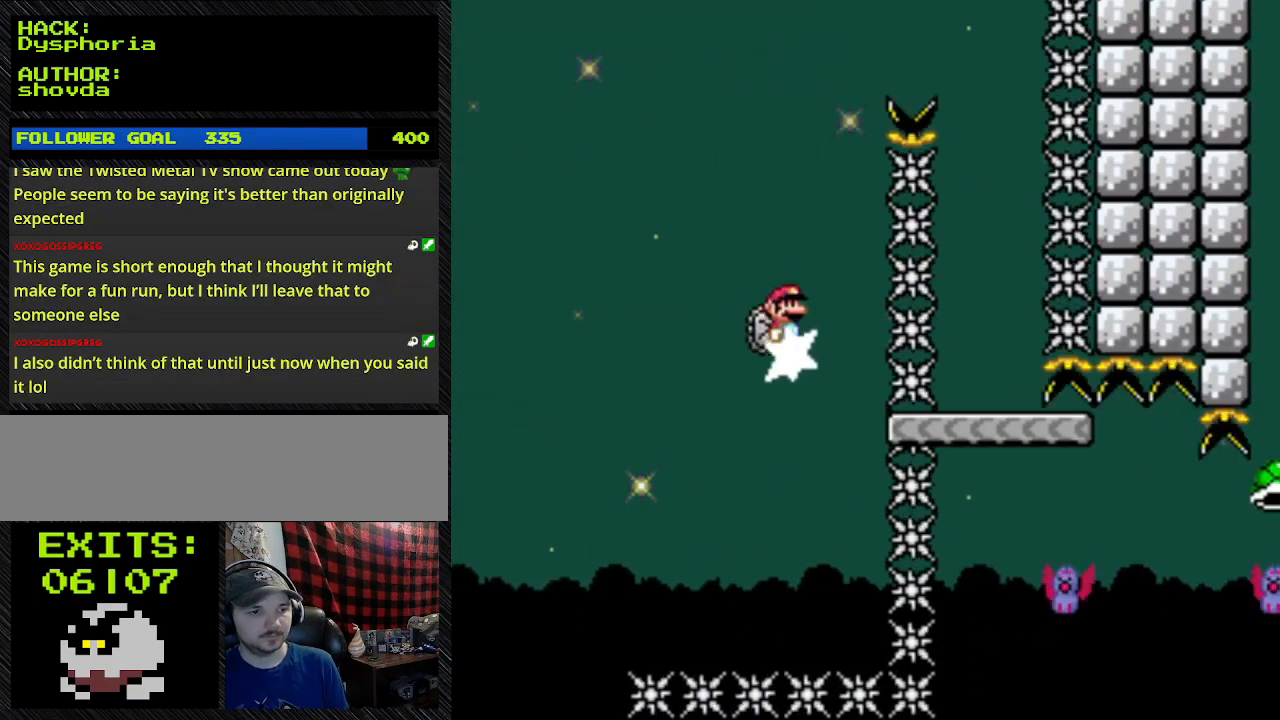
{"buttons": ["A", "Y", "DPAD_LEFT"], "events": [[33, "DPAD_LEFT", "down"], [33, "DPAD_RIGHT", "up"]]}
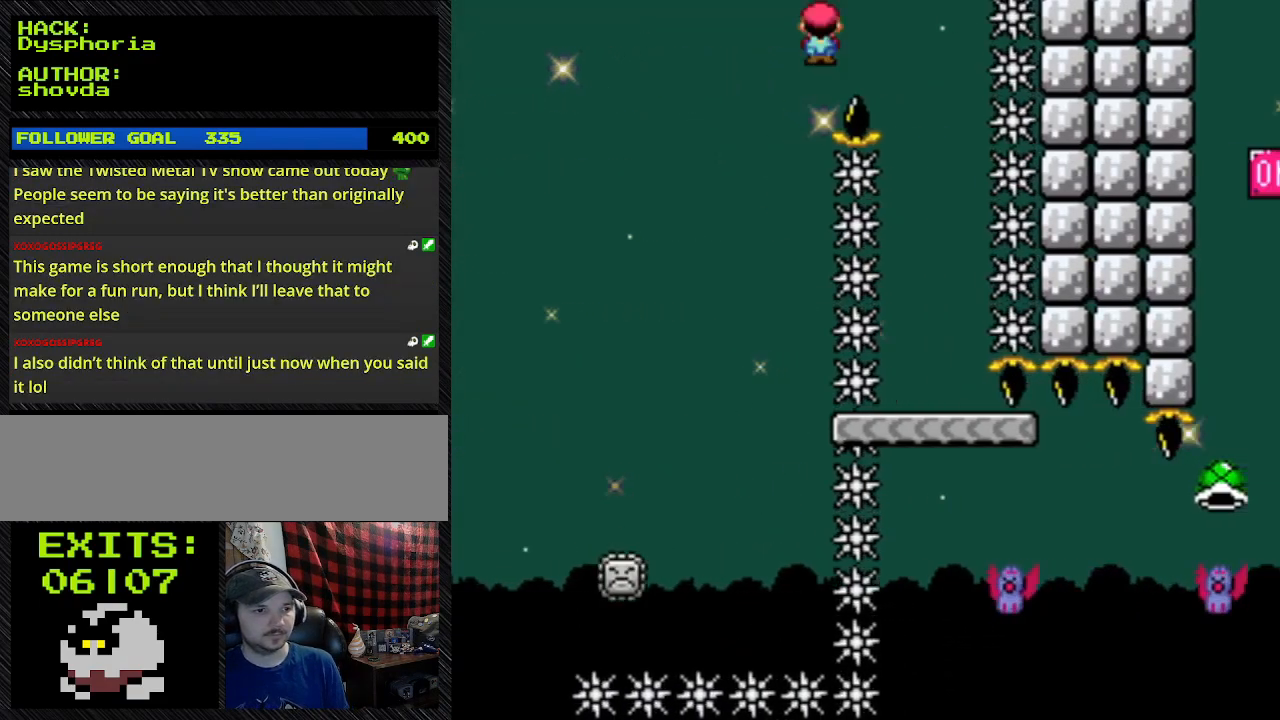
{"buttons": ["A", "Y", "DPAD_LEFT"], "events": []}
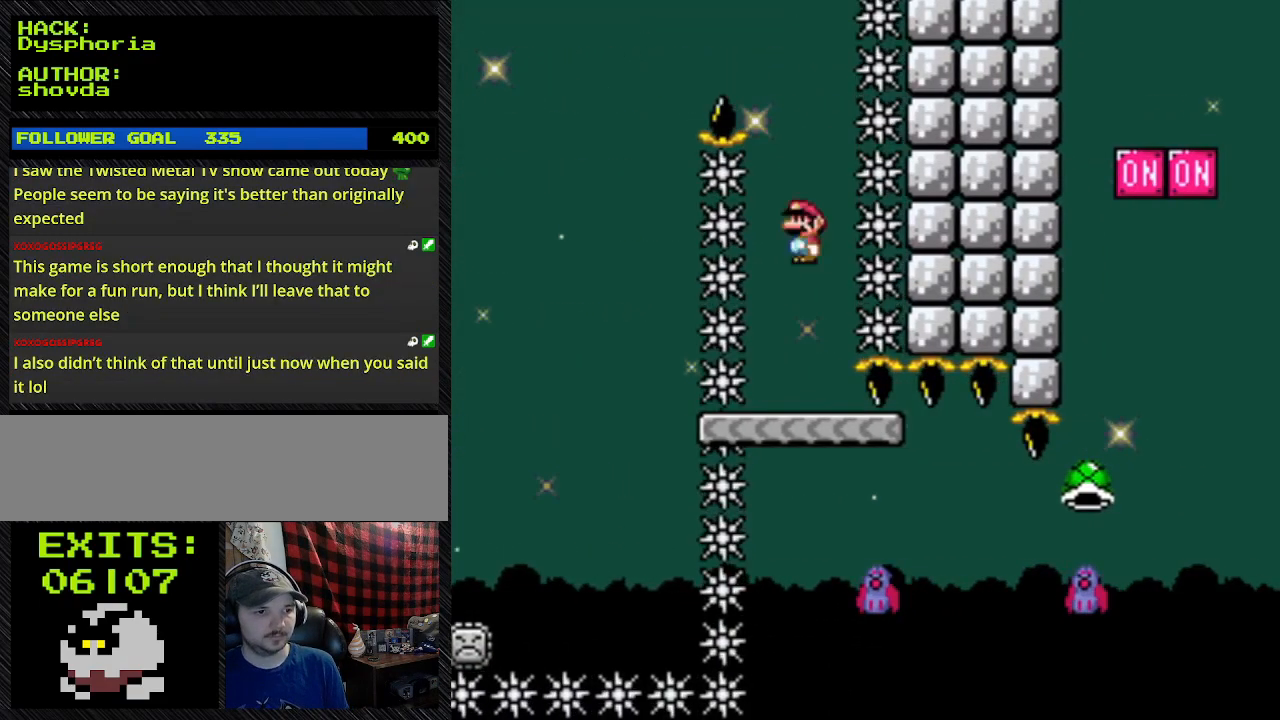
{"buttons": ["A", "Y", "DPAD_LEFT"], "events": []}
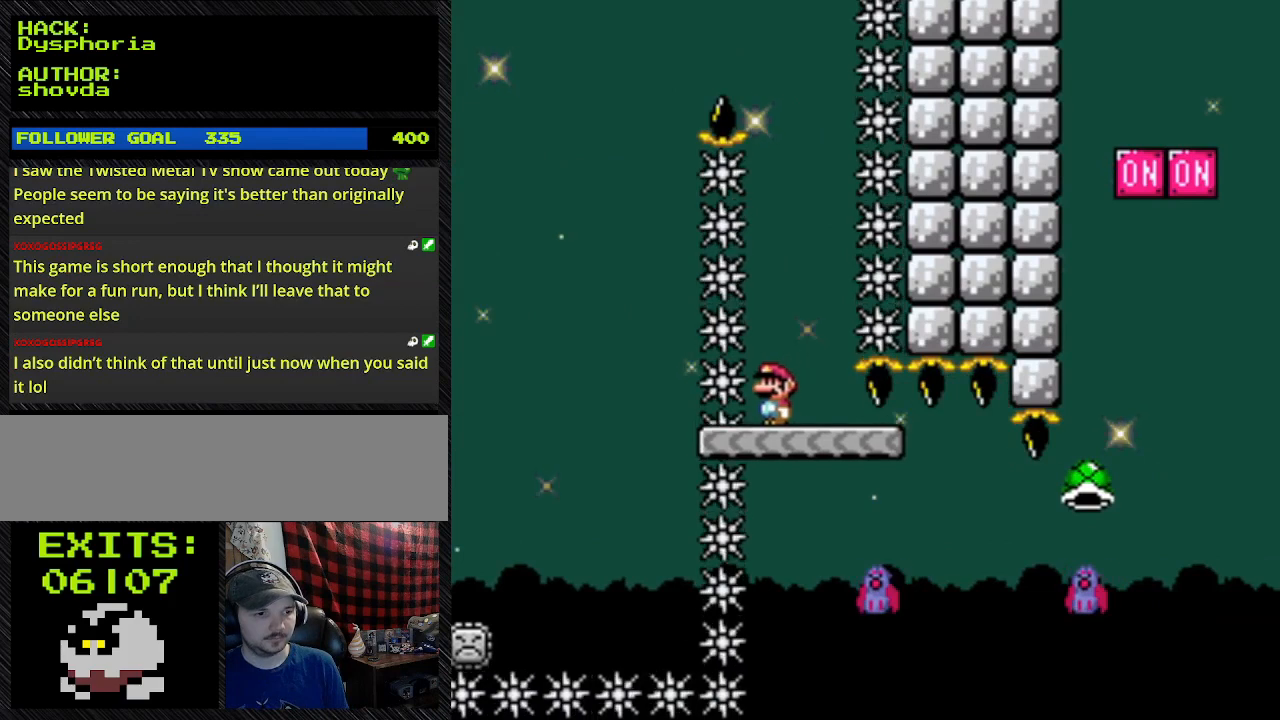
{"buttons": ["Y"], "events": [[367, "A", "up"], [367, "DPAD_LEFT", "up"]]}
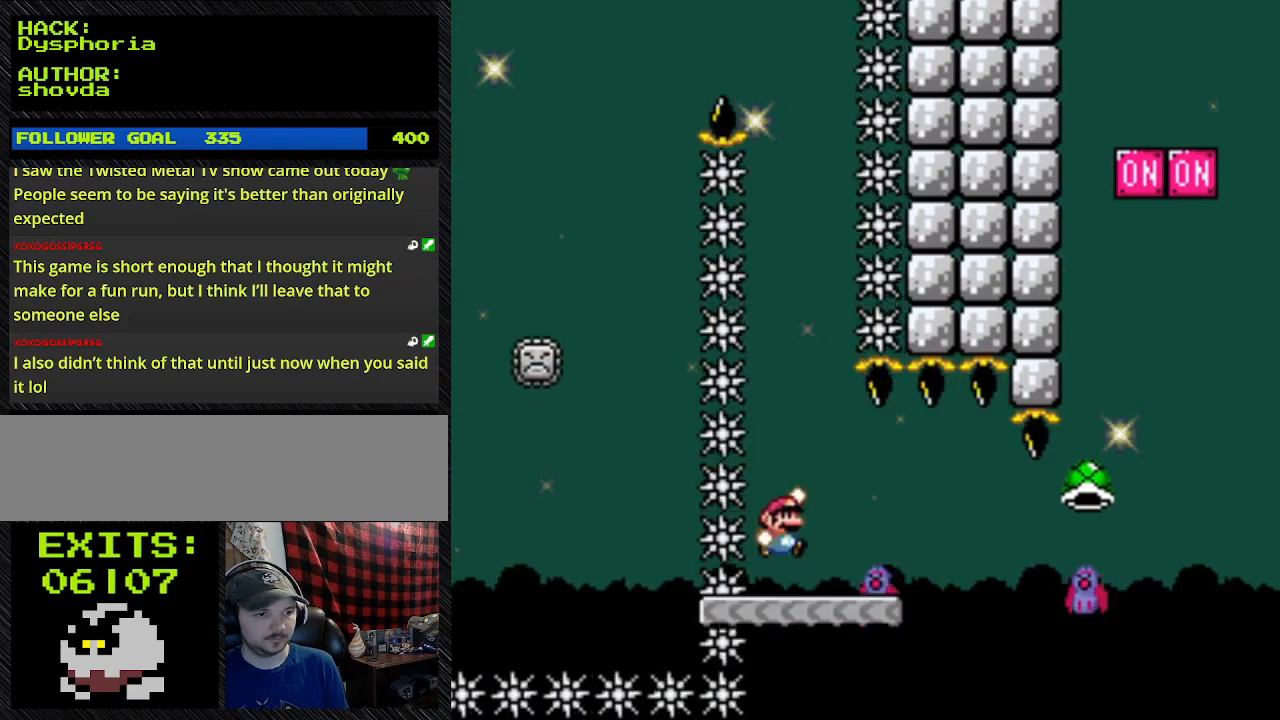
{"buttons": ["B", "Y", "DPAD_RIGHT"], "events": [[467, "B", "down"], [467, "DPAD_RIGHT", "down"]]}
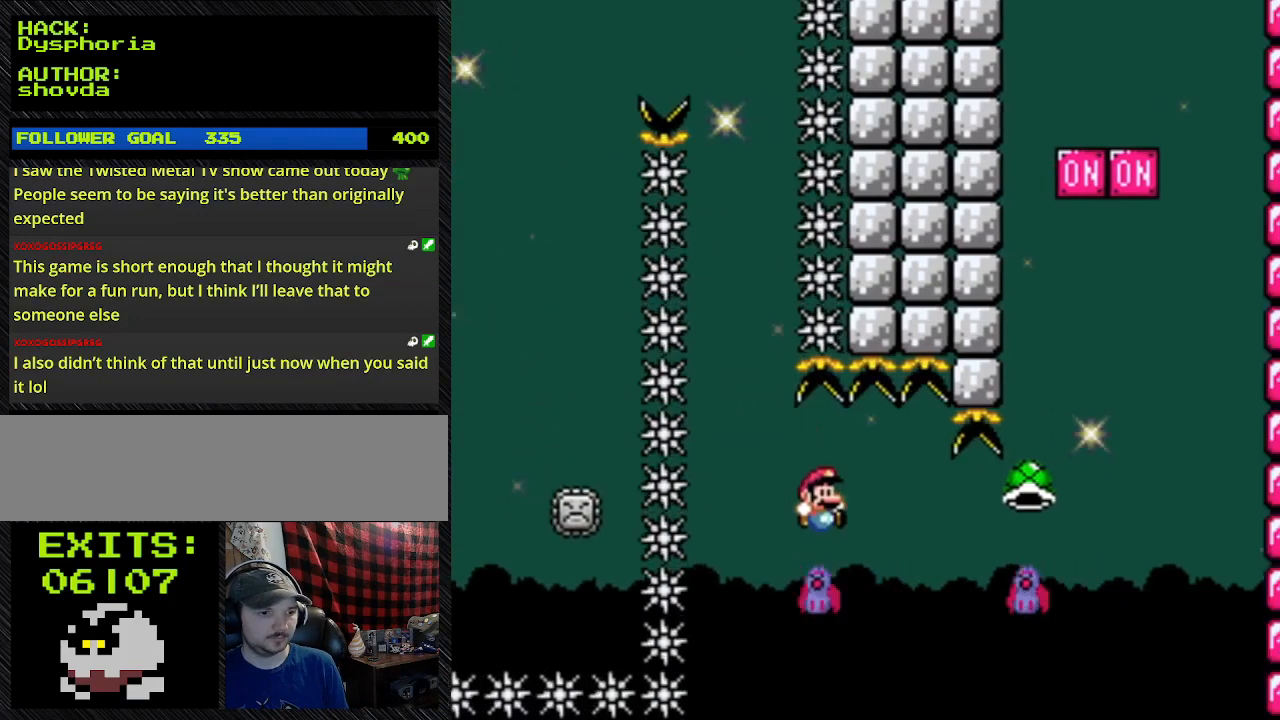
{"buttons": ["B", "Y", "DPAD_RIGHT"], "events": [[167, "B", "up"], [367, "B", "down"]]}
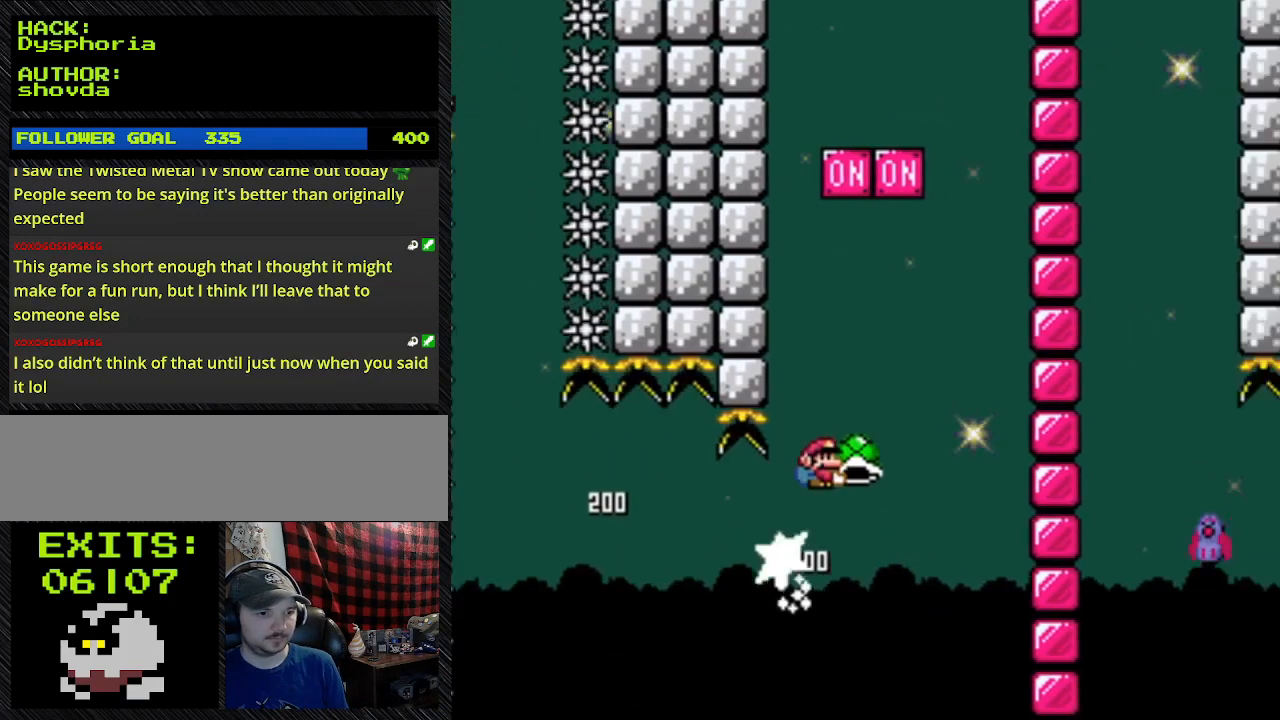
{"buttons": ["B", "Y", "DPAD_RIGHT"], "events": []}
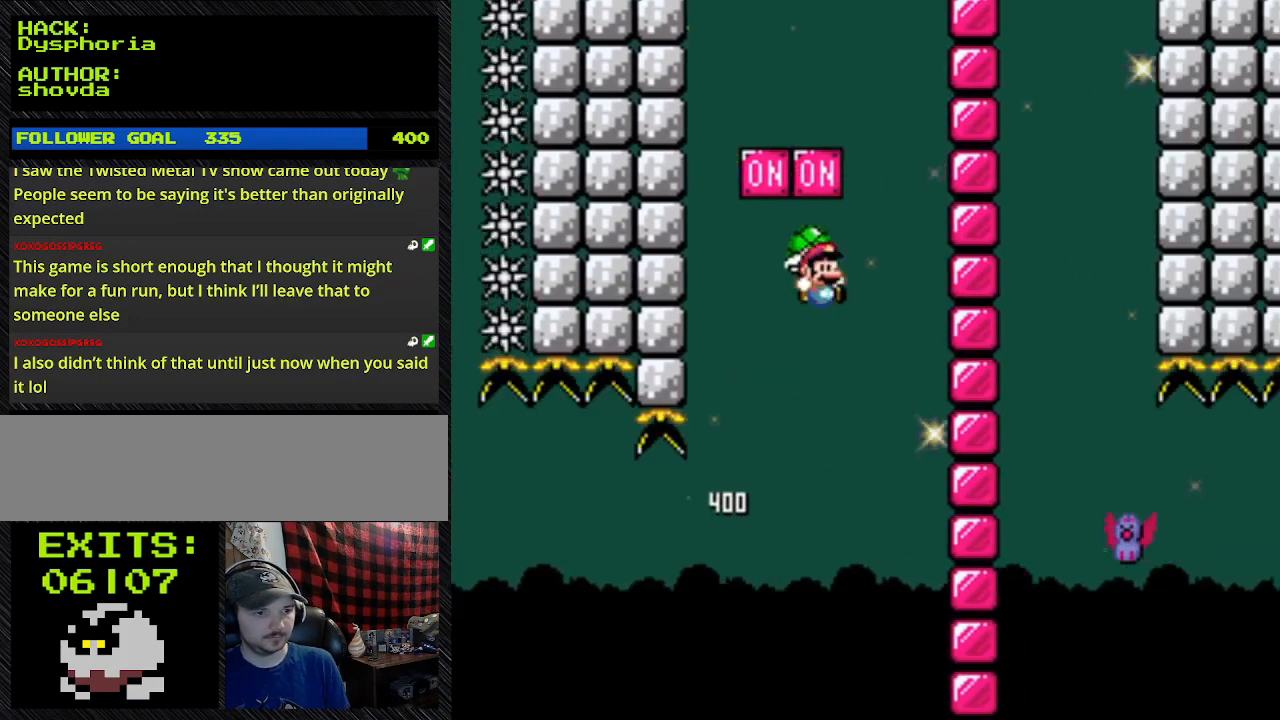
{"buttons": ["B"], "events": [[233, "DPAD_UP", "down"], [433, "DPAD_RIGHT", "up"], [433, "DPAD_UP", "up"], [433, "Y", "up"]]}
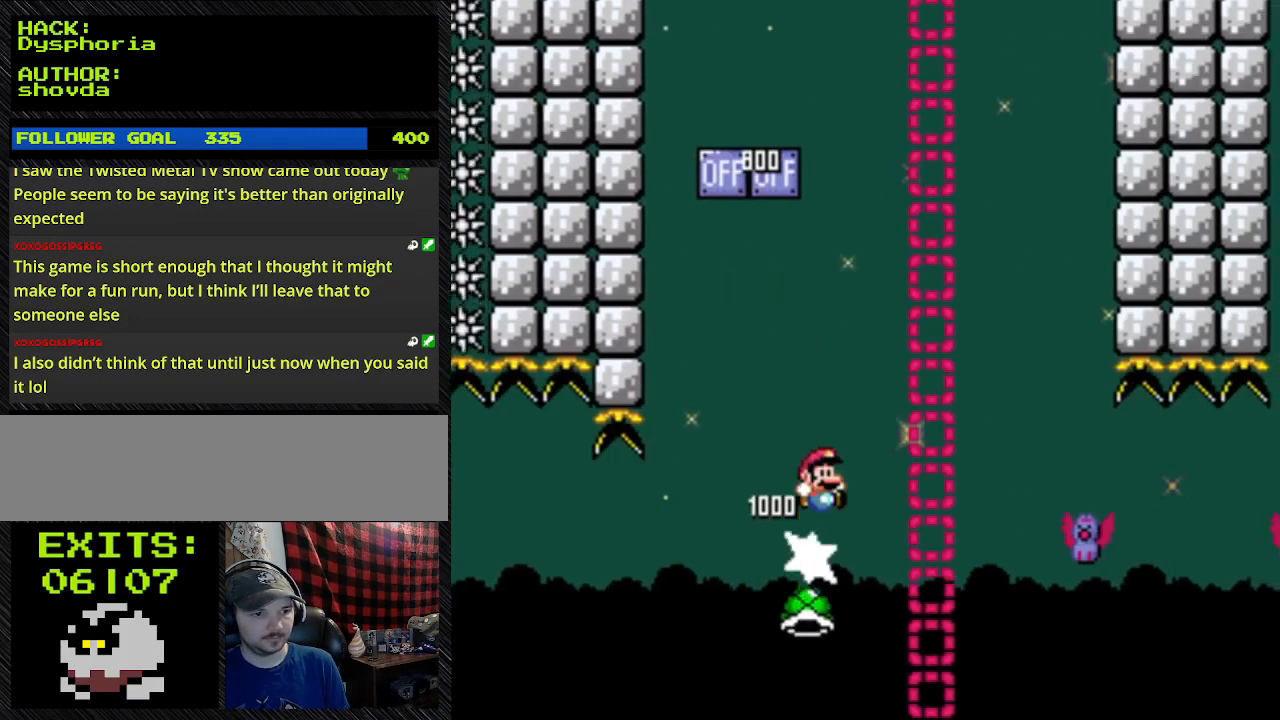
{"buttons": ["B", "Y", "DPAD_UP", "DPAD_RIGHT"], "events": [[200, "DPAD_RIGHT", "down"], [200, "DPAD_UP", "down"], [200, "Y", "down"]]}
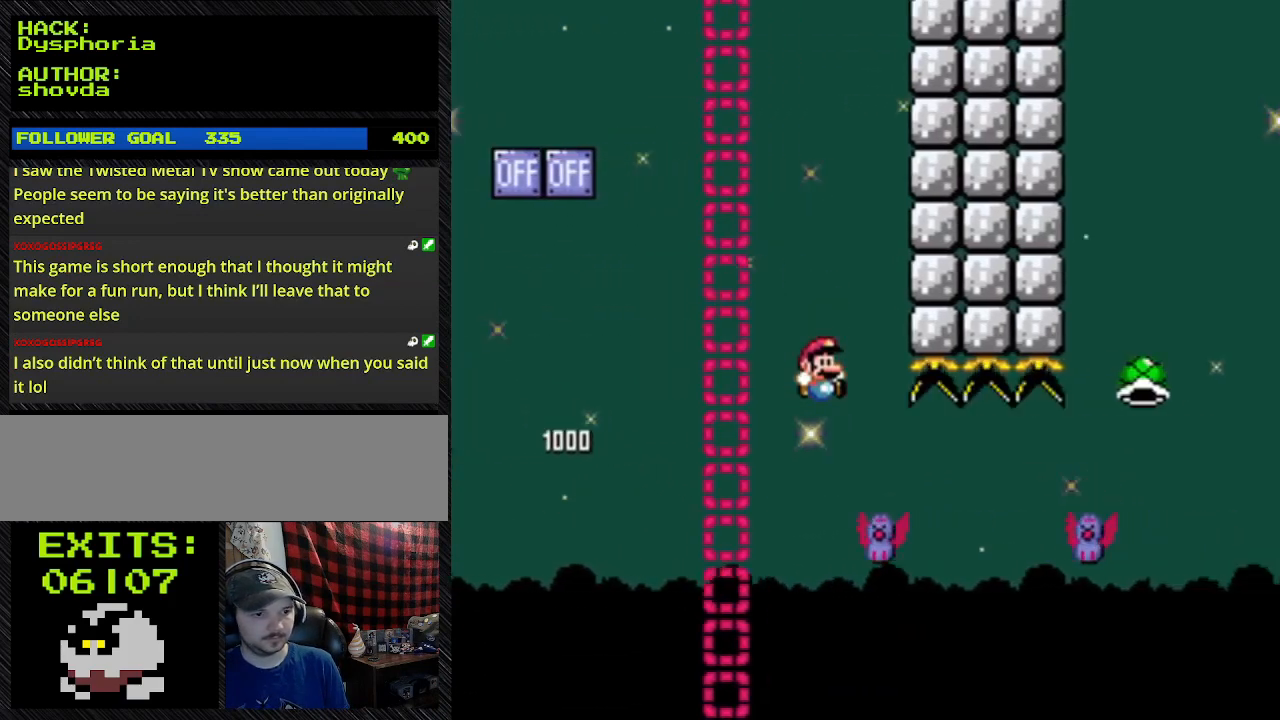
{"buttons": ["B", "Y", "DPAD_UP", "DPAD_RIGHT"], "events": []}
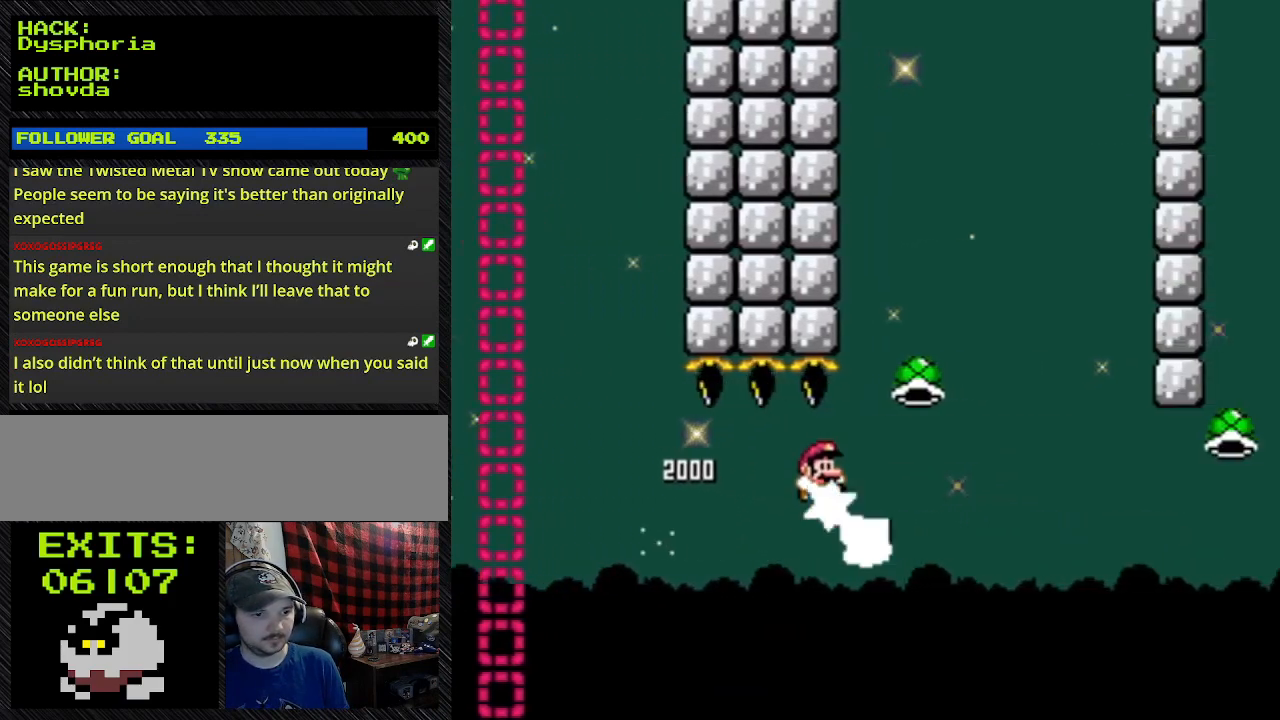
{"buttons": ["B", "Y", "DPAD_RIGHT"], "events": [[233, "DPAD_UP", "up"]]}
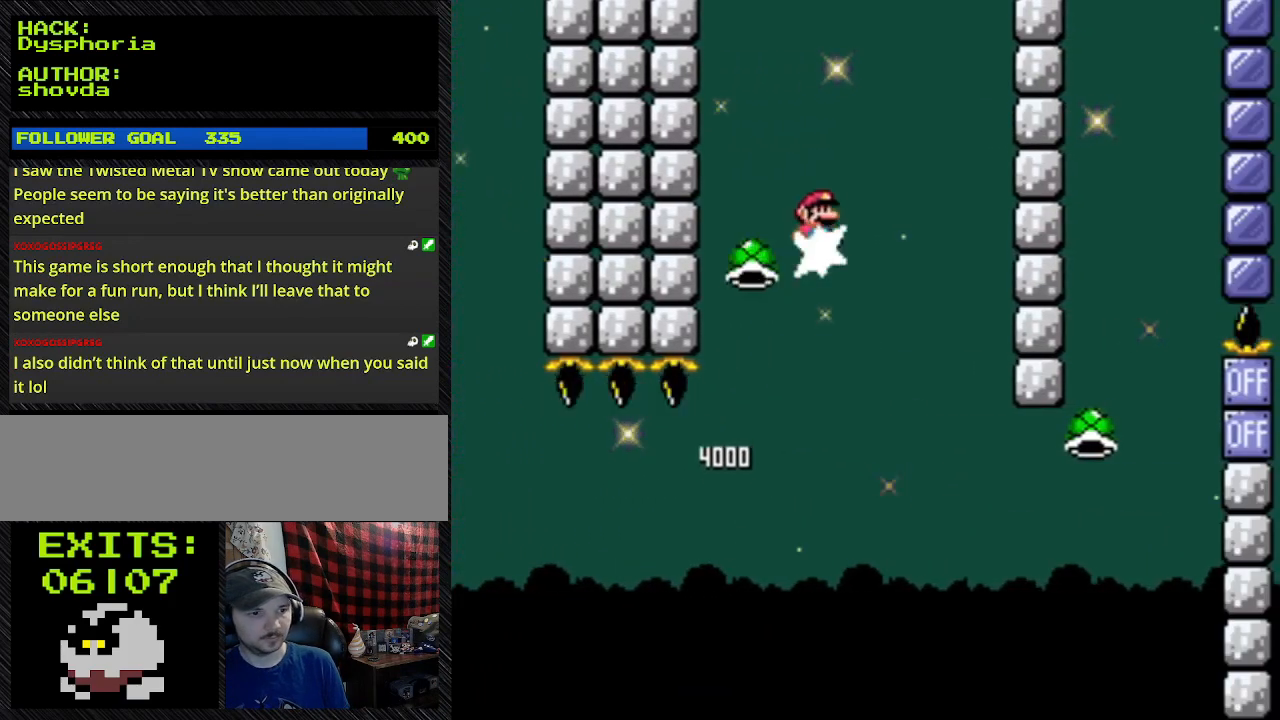
{"buttons": ["B", "Y"], "events": [[267, "DPAD_RIGHT", "up"]]}
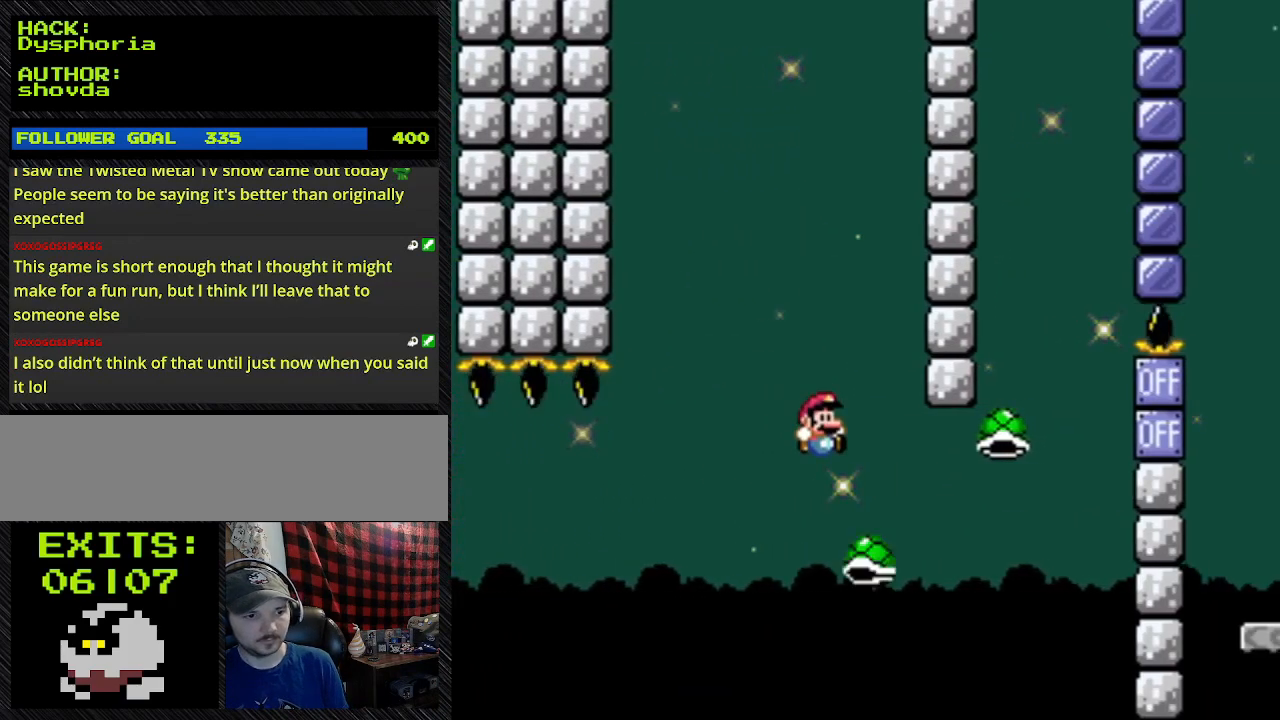
{"buttons": ["B", "DPAD_RIGHT"], "events": [[100, "DPAD_RIGHT", "down"], [100, "Y", "up"]]}
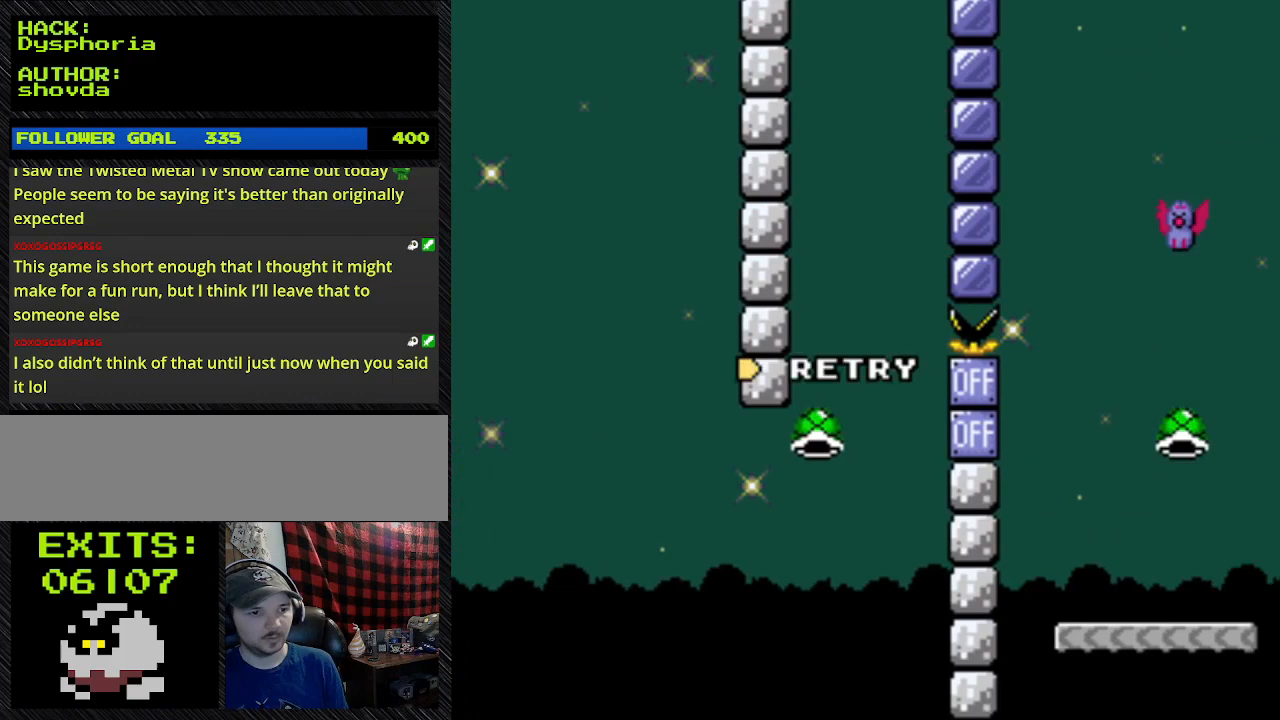
{"buttons": ["B", "Y", "DPAD_RIGHT"], "events": [[33, "Y", "down"]]}
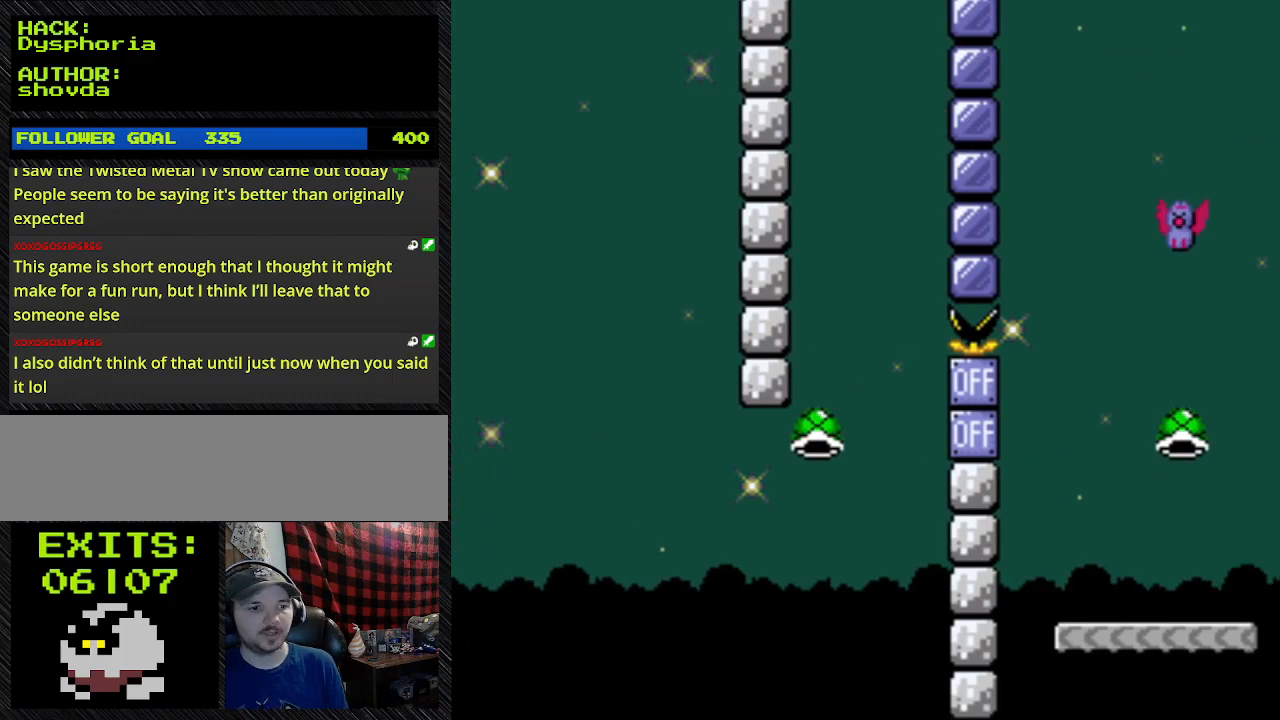
{"buttons": ["B", "Y", "DPAD_RIGHT"], "events": []}
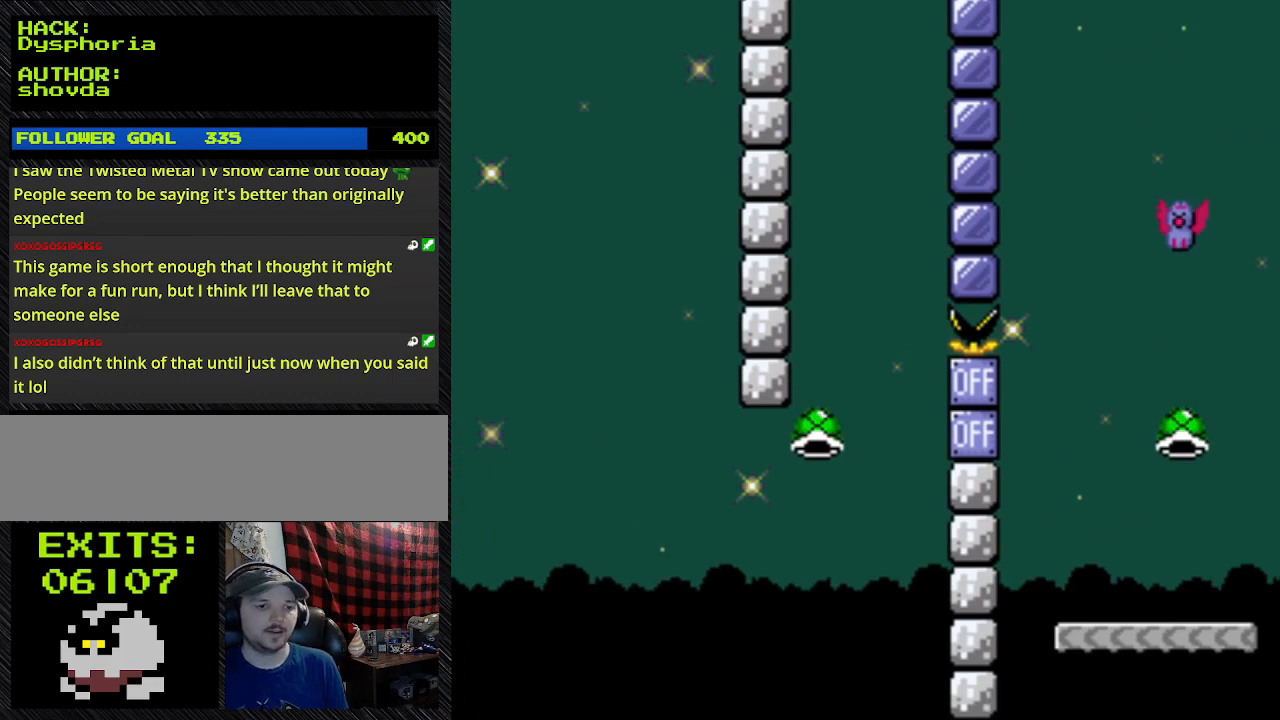
{"buttons": [], "events": [[267, "B", "up"], [267, "DPAD_RIGHT", "up"], [267, "Y", "up"]]}